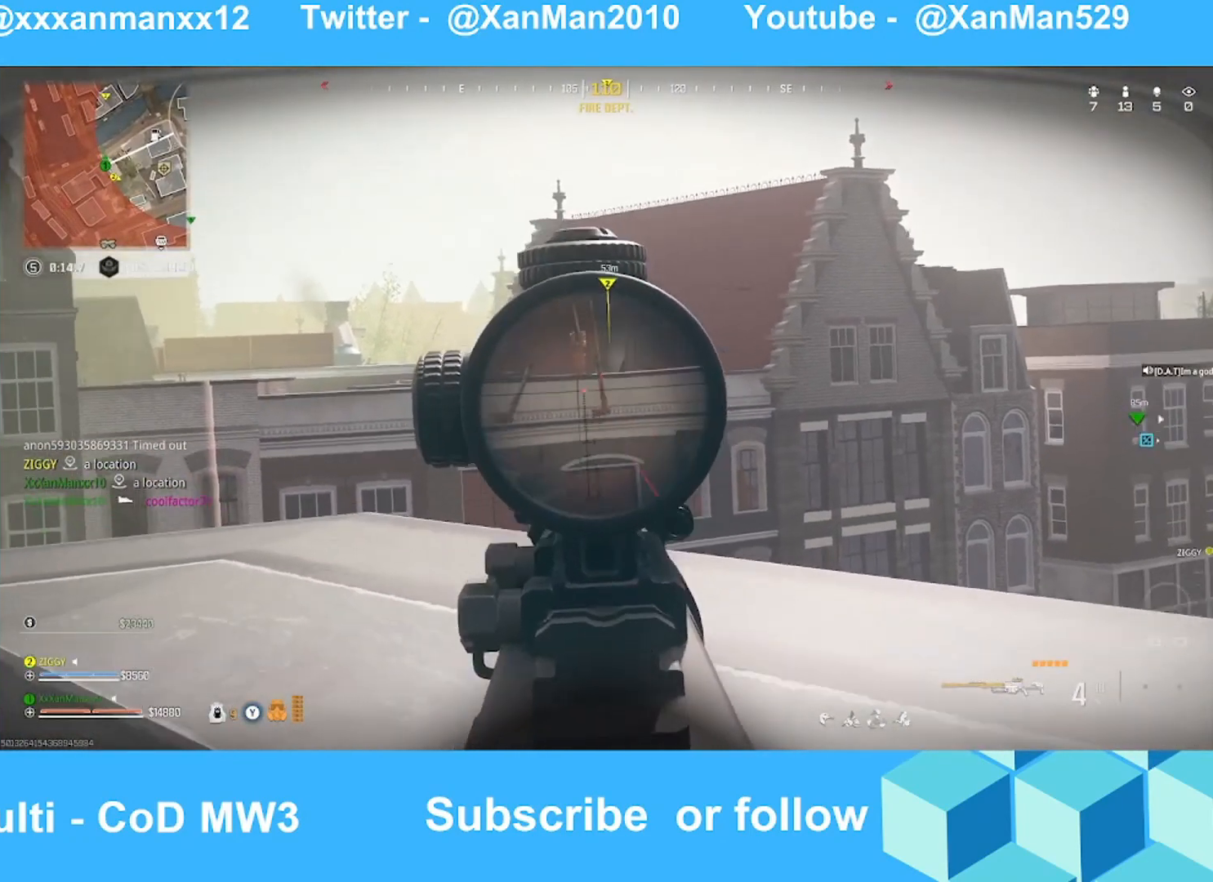
Gameplay with a controller (Xbox layout); each line is a JSON object with the inputs held at the frame after it. "events" lists button and stick changes between this image and that frame as [ms after this image, input, new state], when the widget could be followed in between.
{"buttons": ["L2"], "left_stick": "center", "right_stick": "center", "events": [[267, "right_stick", "right"], [333, "right_stick", "center"]]}
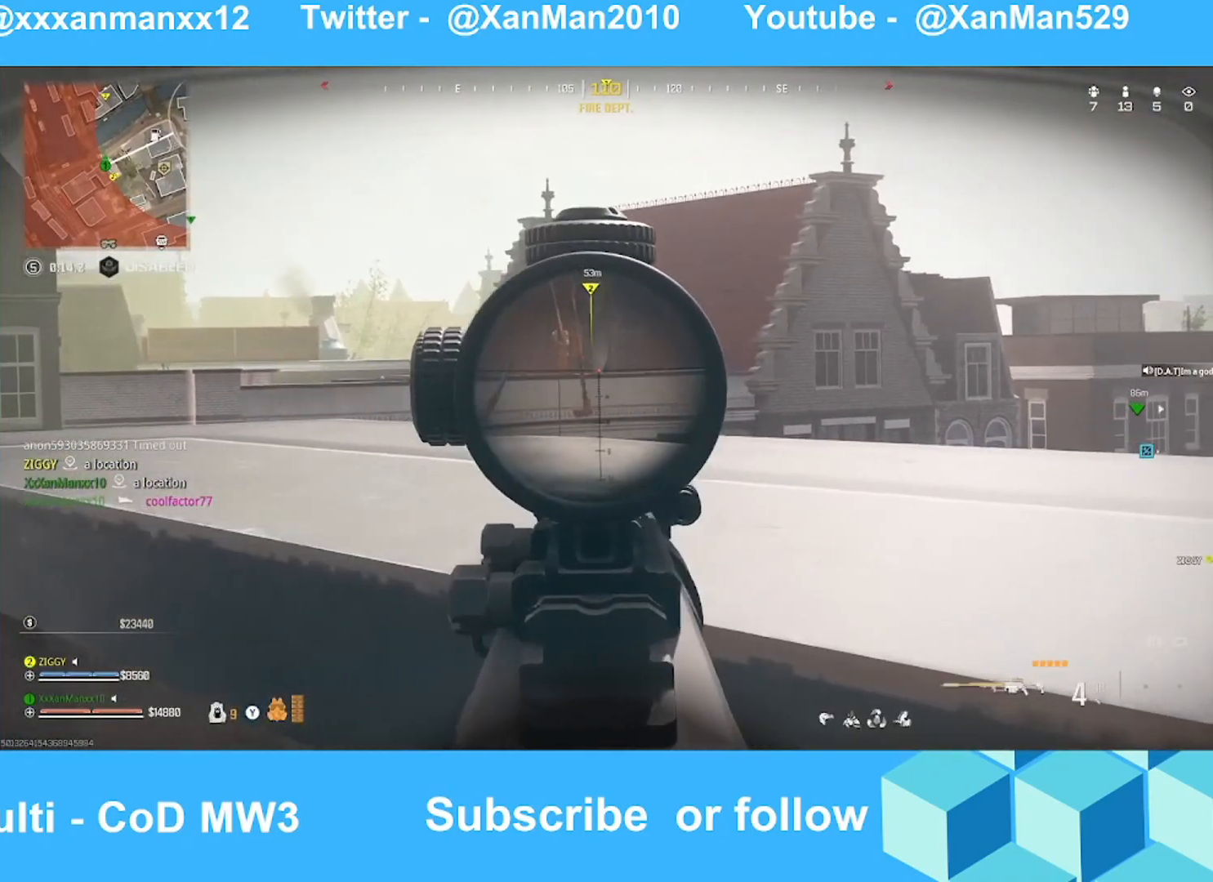
{"buttons": ["L2"], "left_stick": "center", "right_stick": "center", "events": []}
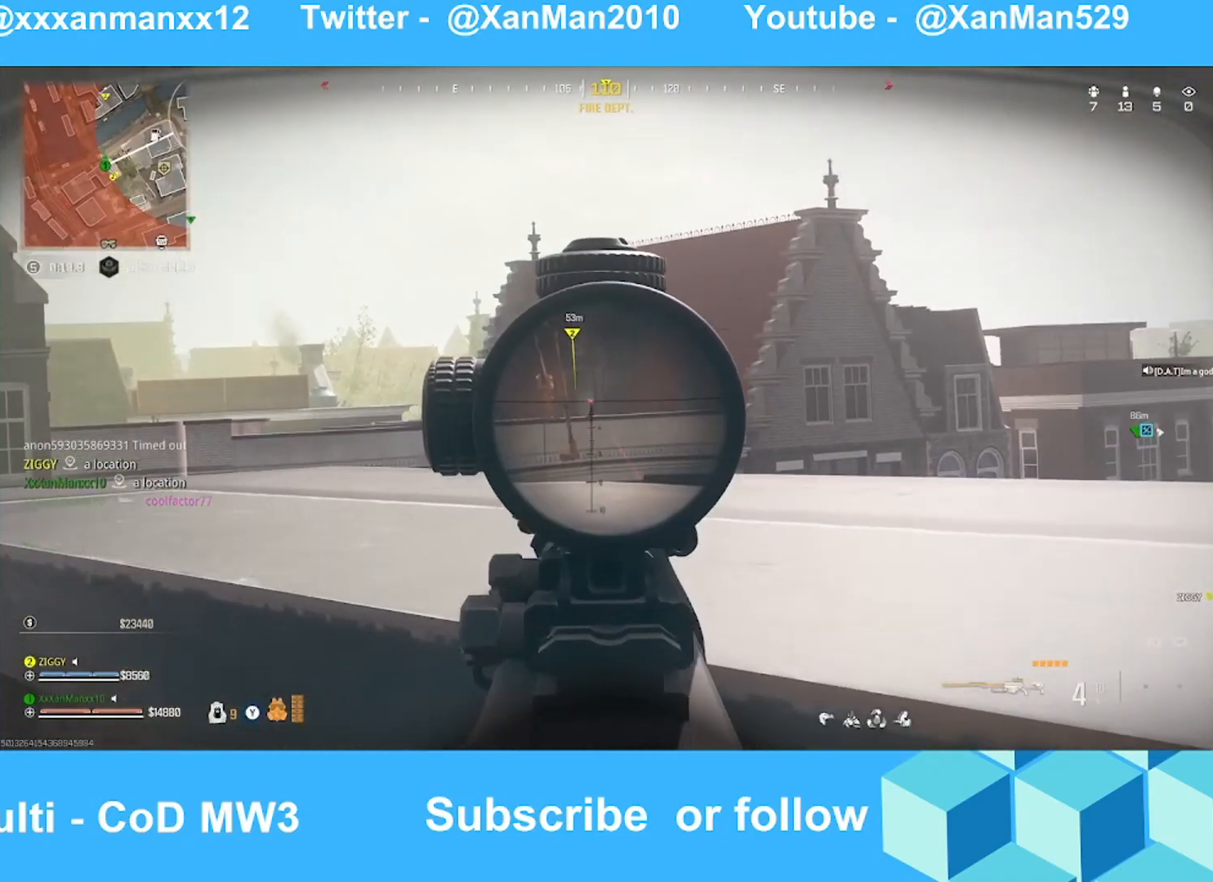
{"buttons": ["L2"], "left_stick": "center", "right_stick": "center", "events": []}
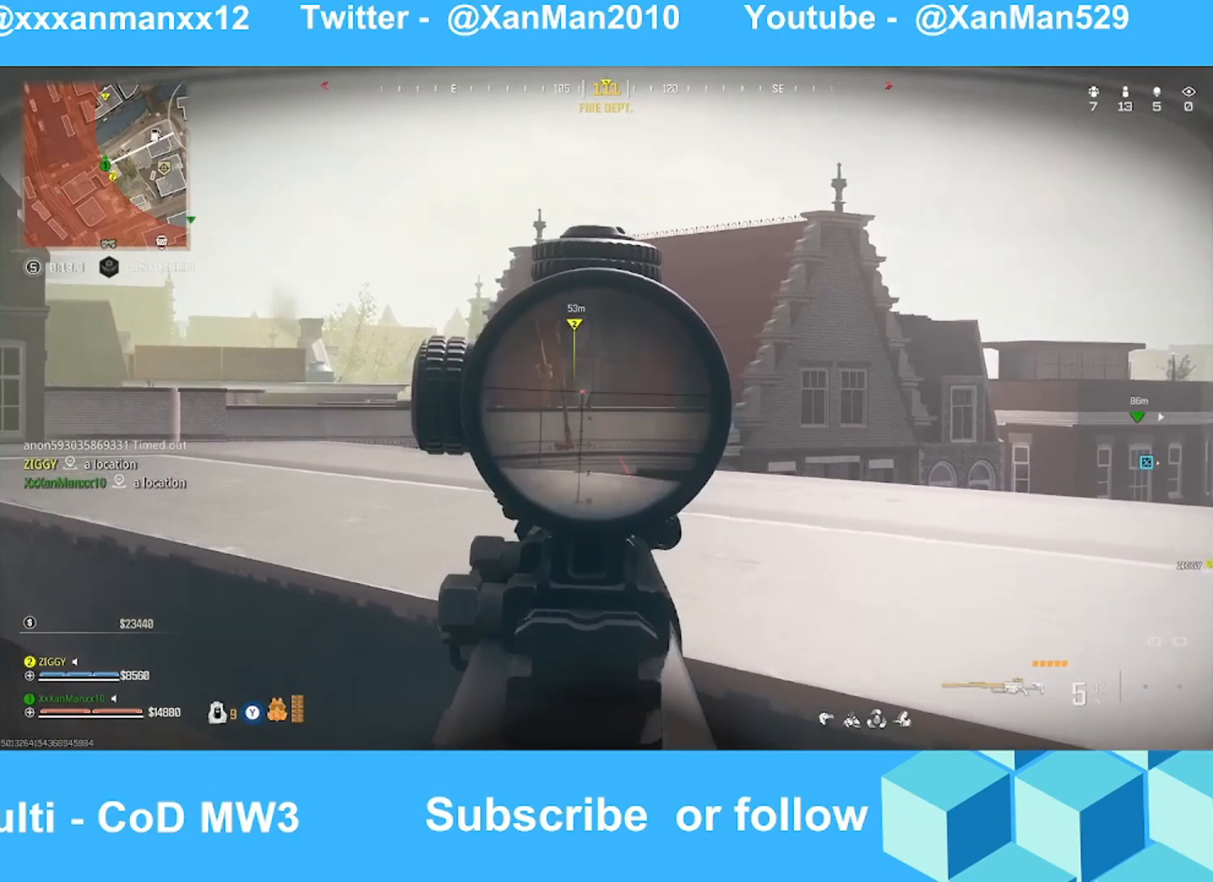
{"buttons": ["L2"], "left_stick": "center", "right_stick": "center", "events": []}
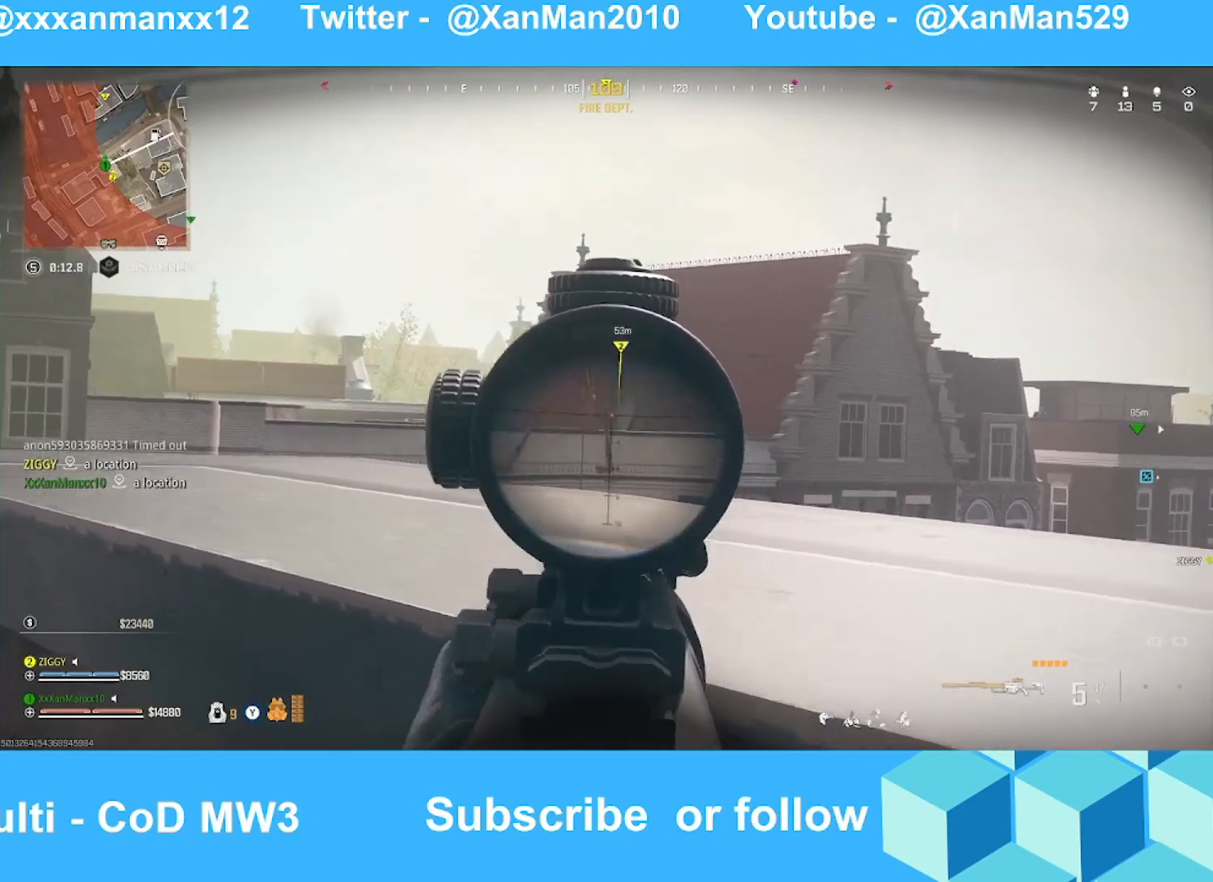
{"buttons": ["L2"], "left_stick": "center", "right_stick": "center", "events": []}
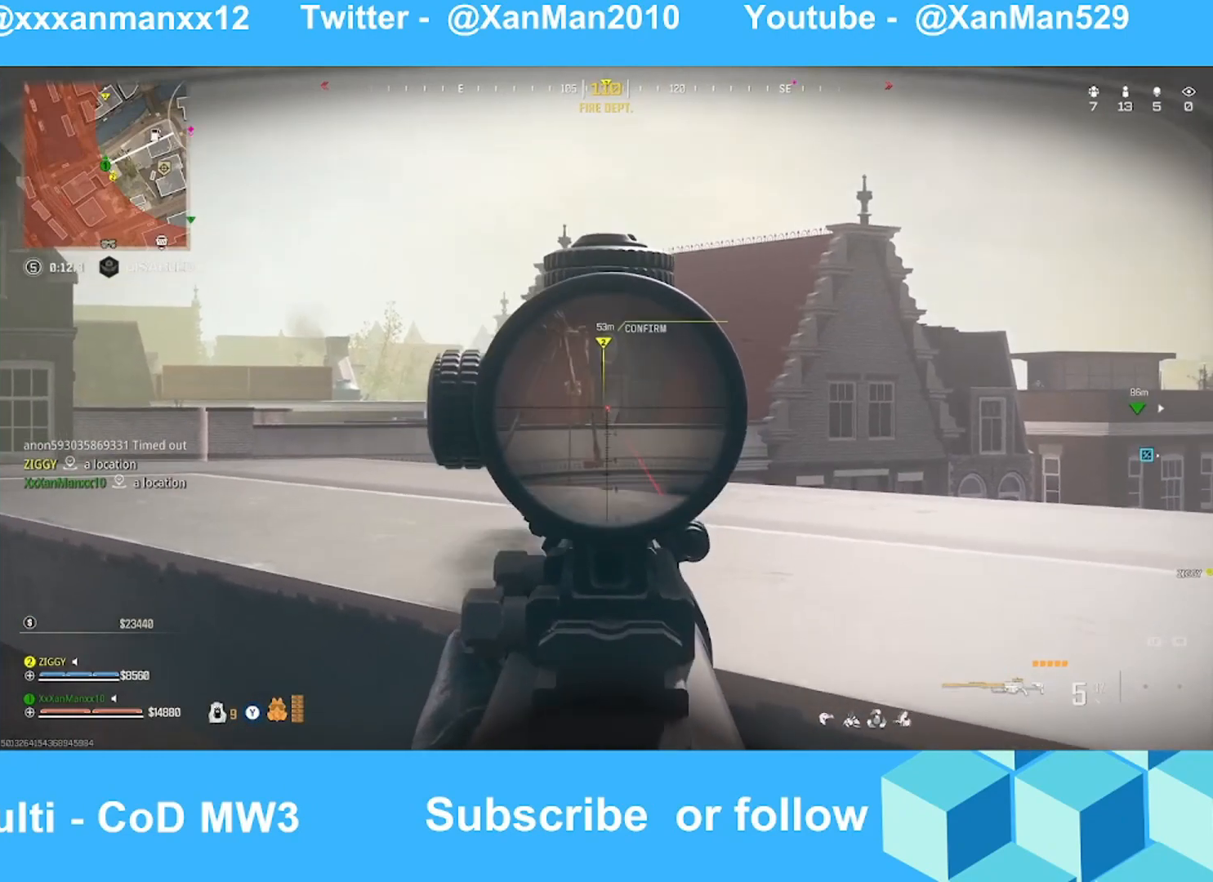
{"buttons": [], "left_stick": "center", "right_stick": "right", "events": [[333, "L2", "up"], [333, "right_stick", "right"]]}
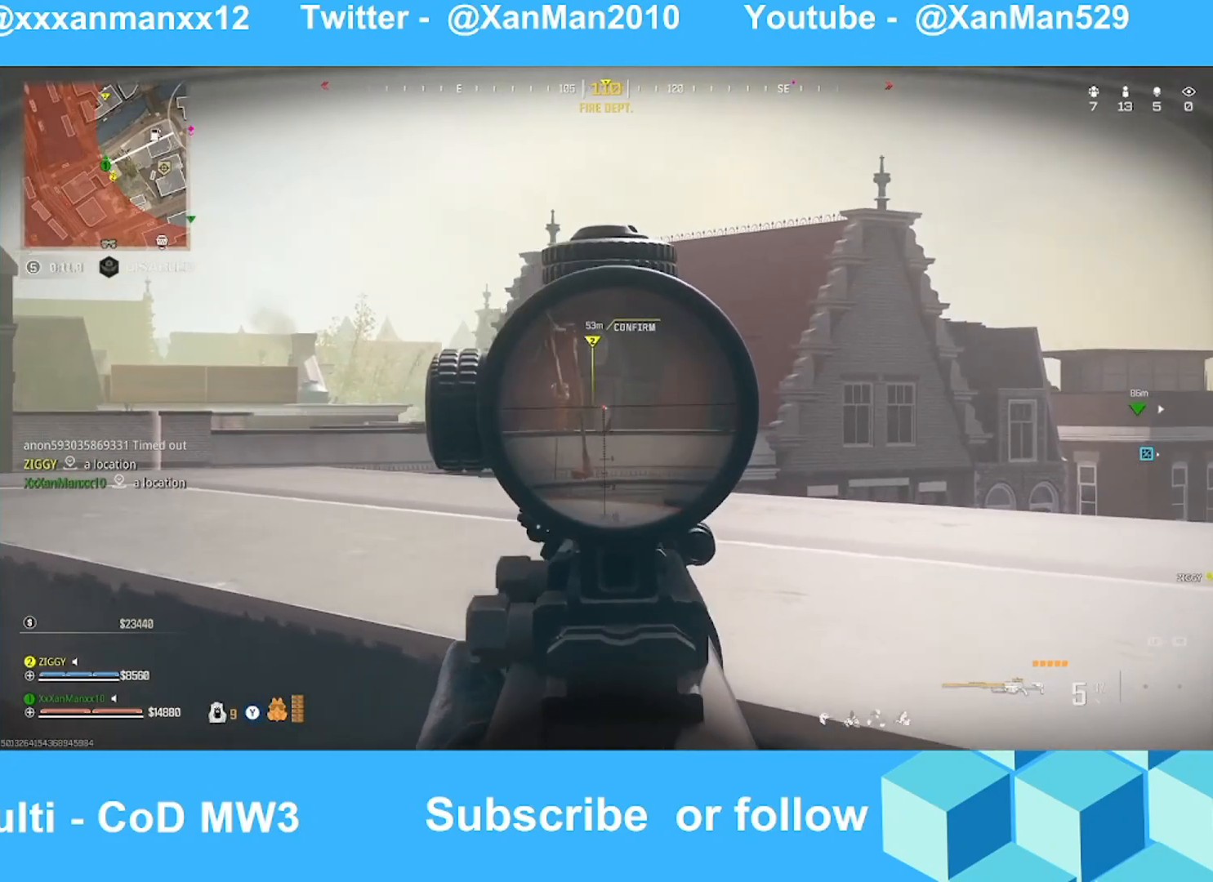
{"buttons": ["L2"], "left_stick": "down-left", "right_stick": "right", "events": [[67, "left_stick", "down-left"], [267, "L2", "down"], [367, "right_stick", "center"], [467, "right_stick", "right"]]}
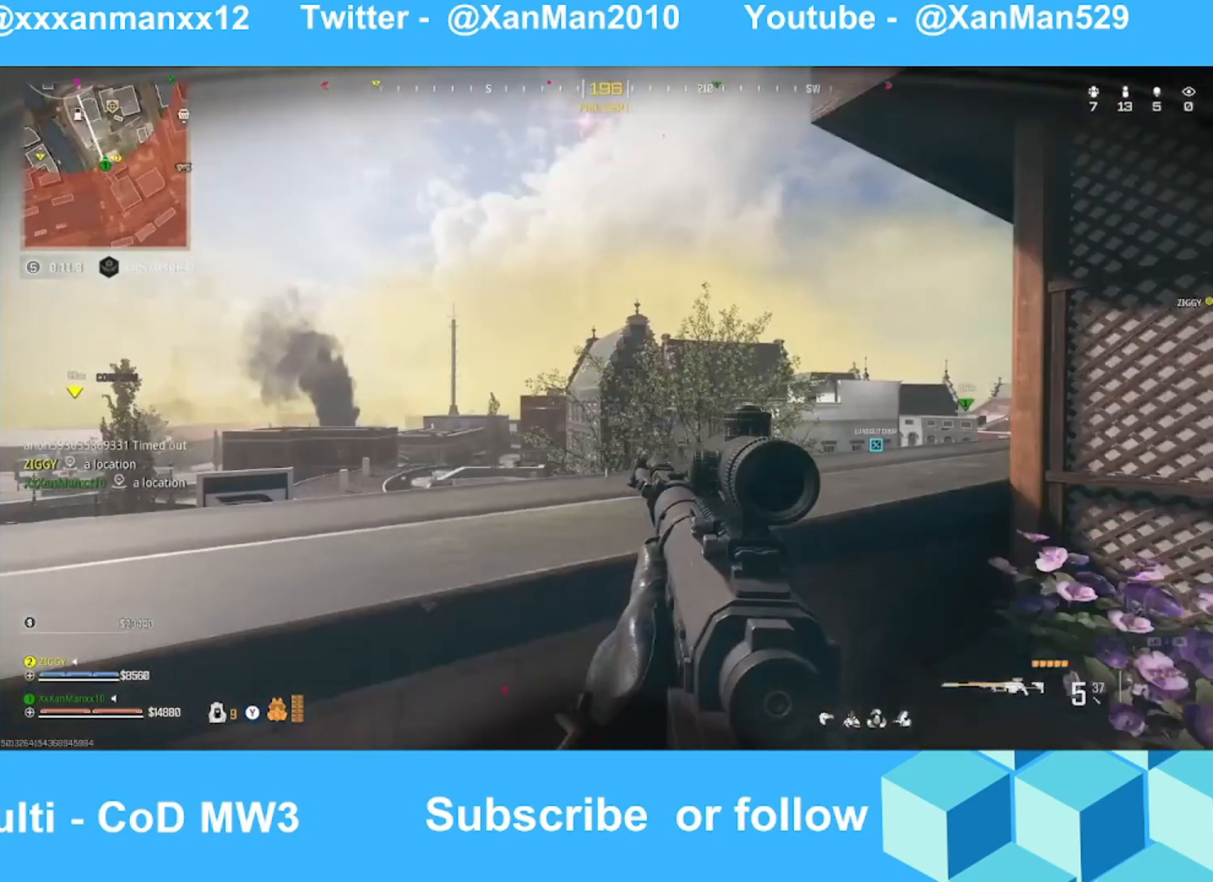
{"buttons": ["L2"], "left_stick": "up-left", "right_stick": "down", "events": [[67, "left_stick", "left"], [167, "left_stick", "up-left"], [233, "right_stick", "center"], [367, "right_stick", "down"]]}
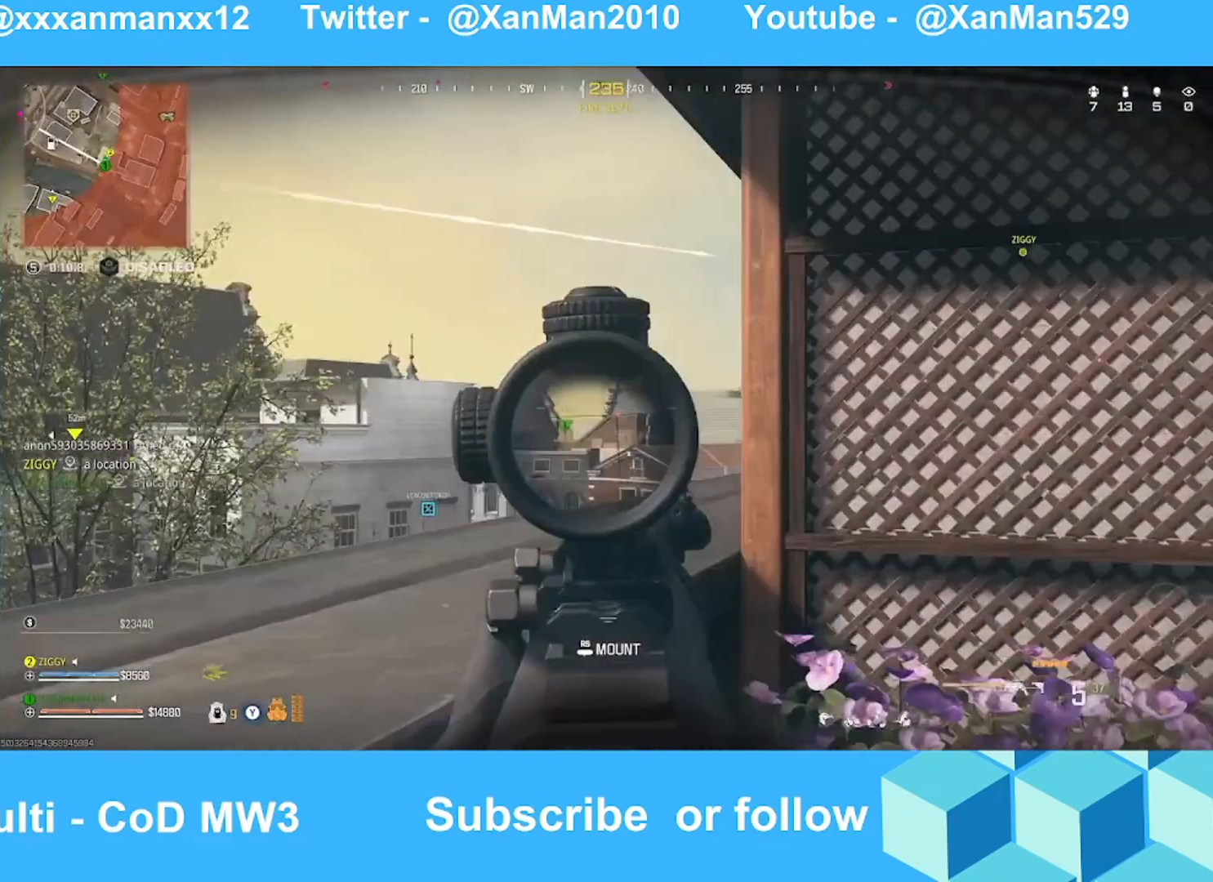
{"buttons": ["L2"], "left_stick": "up", "right_stick": "center", "events": [[33, "left_stick", "left"], [133, "left_stick", "down-left"], [167, "right_stick", "down-left"], [333, "right_stick", "center"], [433, "left_stick", "up"]]}
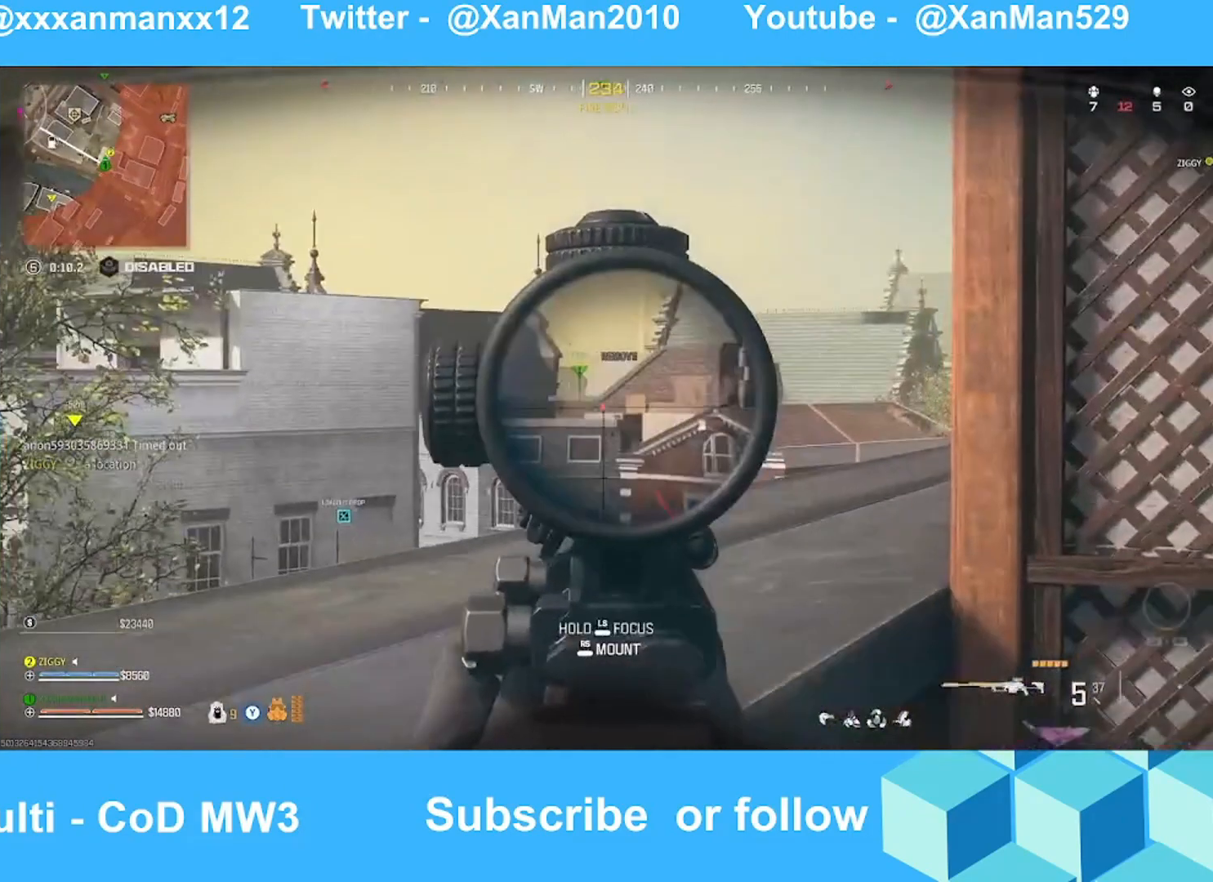
{"buttons": [], "left_stick": "up", "right_stick": "left", "events": [[33, "right_stick", "left"], [67, "left_stick", "up-right"], [267, "L2", "up"], [267, "left_stick", "down-right"], [367, "left_stick", "down-left"], [467, "left_stick", "up"]]}
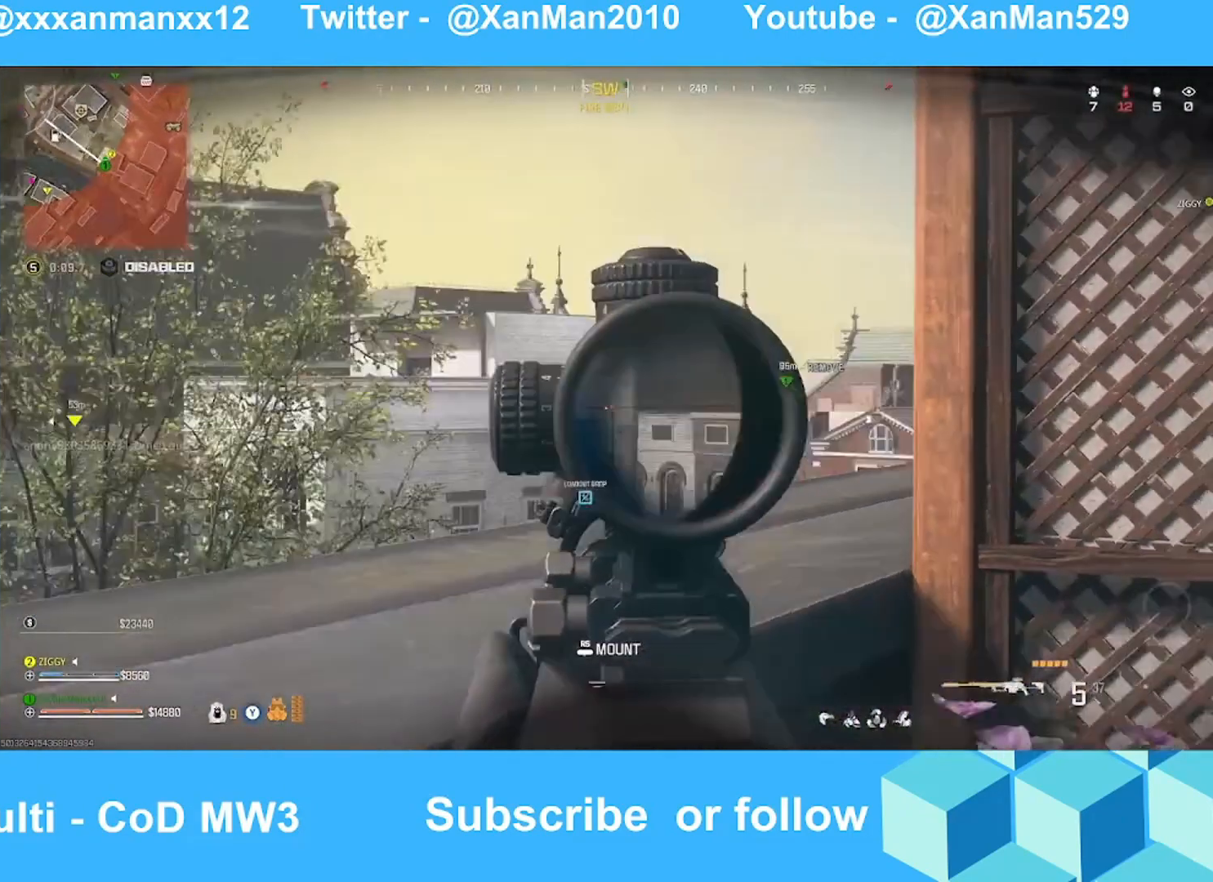
{"buttons": ["L2"], "left_stick": "right", "right_stick": "left", "events": [[67, "left_stick", "up-right"], [167, "right_stick", "center"], [267, "right_stick", "left"], [433, "left_stick", "right"], [467, "L2", "down"]]}
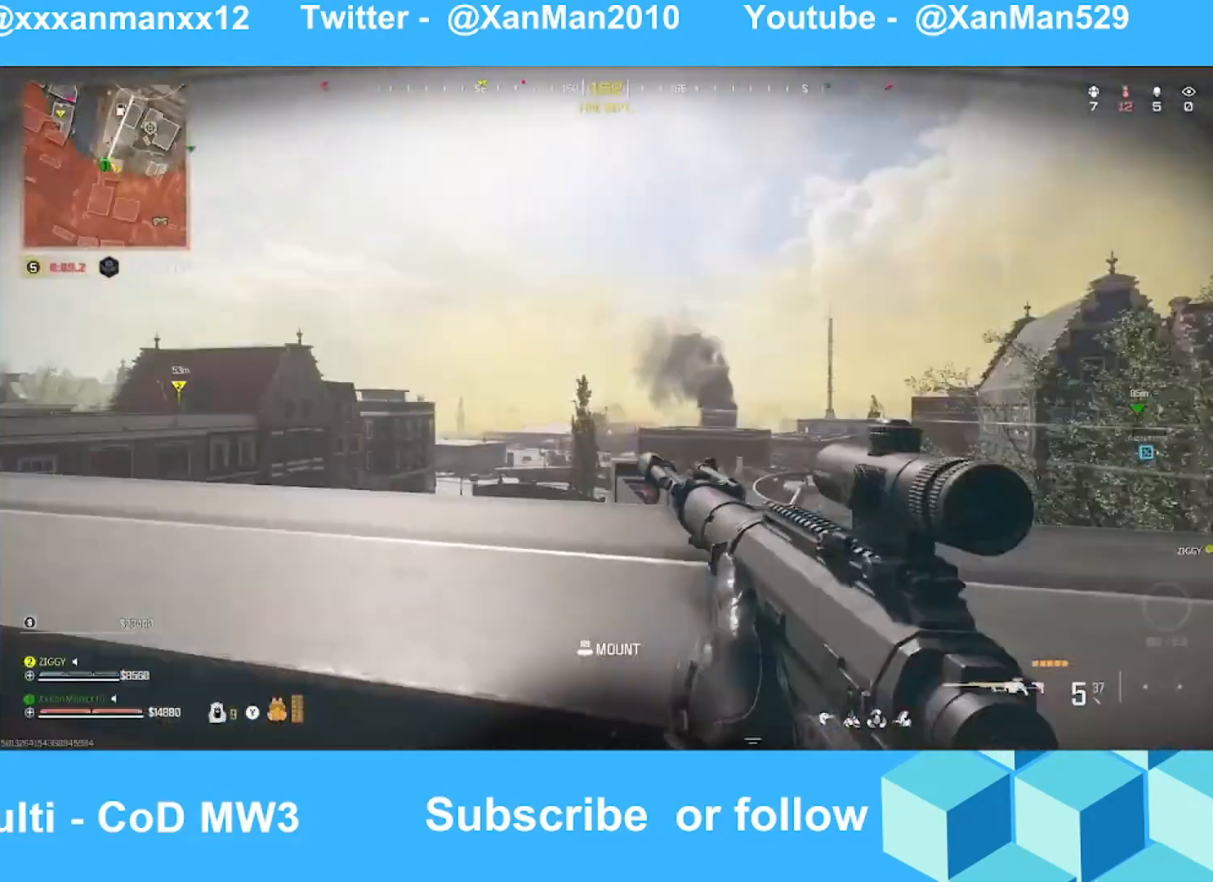
{"buttons": ["L2"], "left_stick": "center", "right_stick": "left", "events": [[33, "L2", "up"], [33, "left_stick", "center"], [133, "right_stick", "center"], [167, "L2", "down"], [367, "R3", "down"], [433, "R3", "up"], [433, "right_stick", "left"]]}
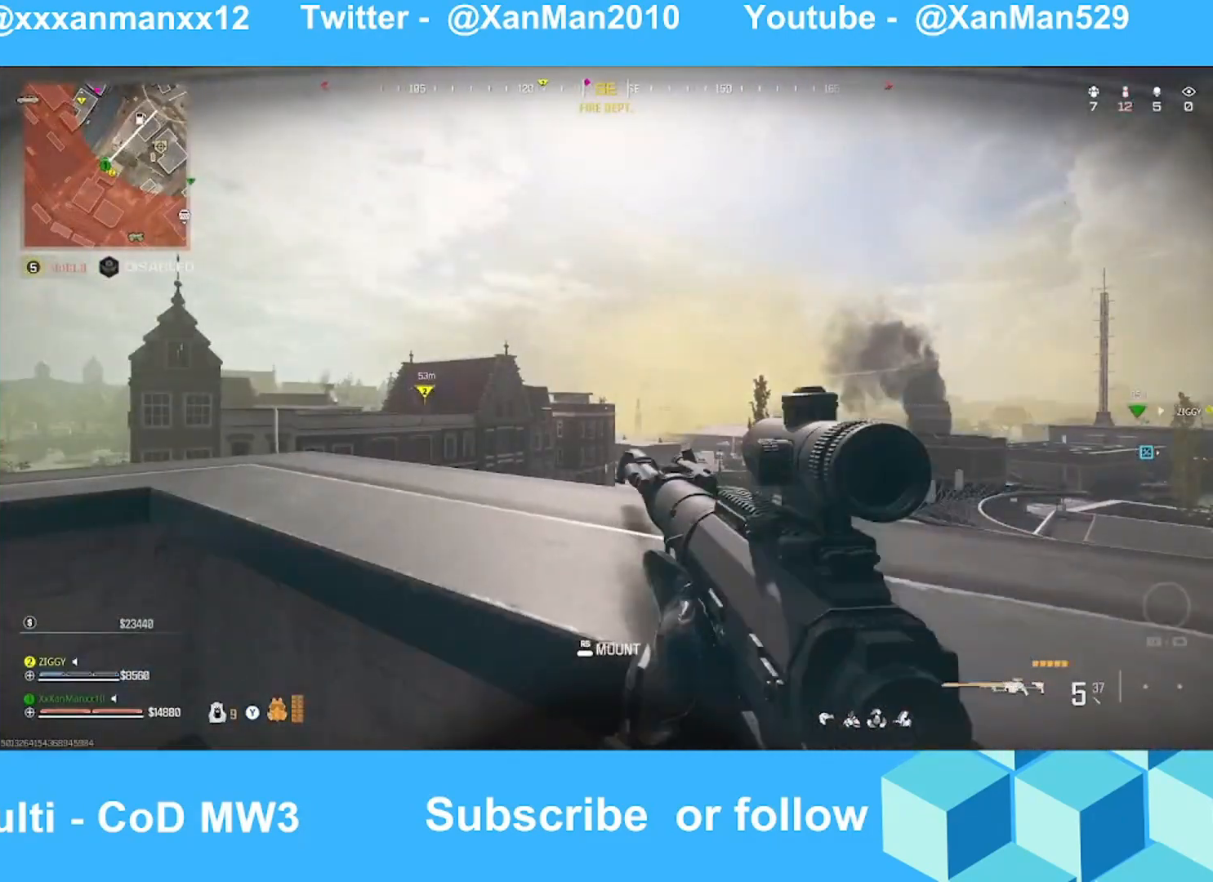
{"buttons": ["L2"], "left_stick": "center", "right_stick": "center", "events": [[67, "right_stick", "center"], [167, "right_stick", "up-left"], [467, "right_stick", "center"]]}
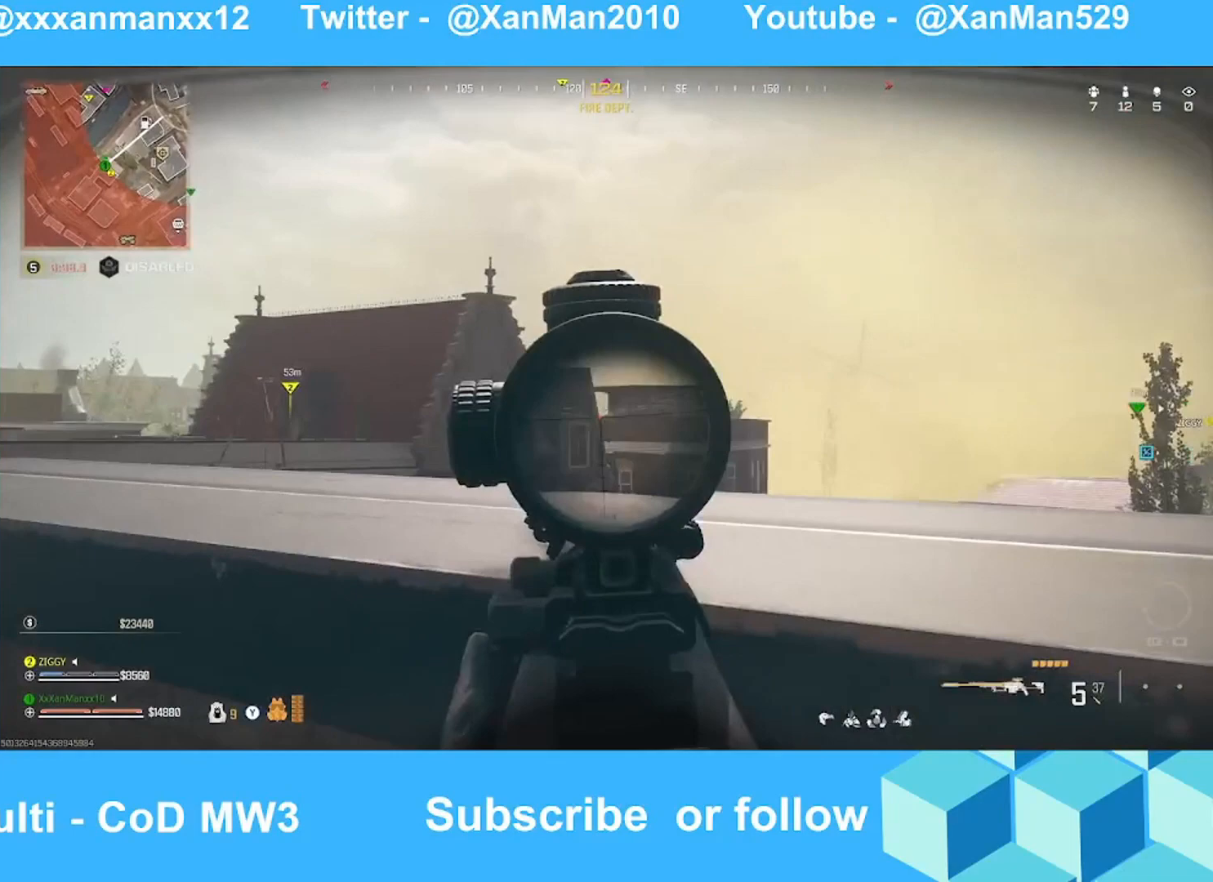
{"buttons": ["L2"], "left_stick": "center", "right_stick": "down-right", "events": [[467, "right_stick", "down-right"]]}
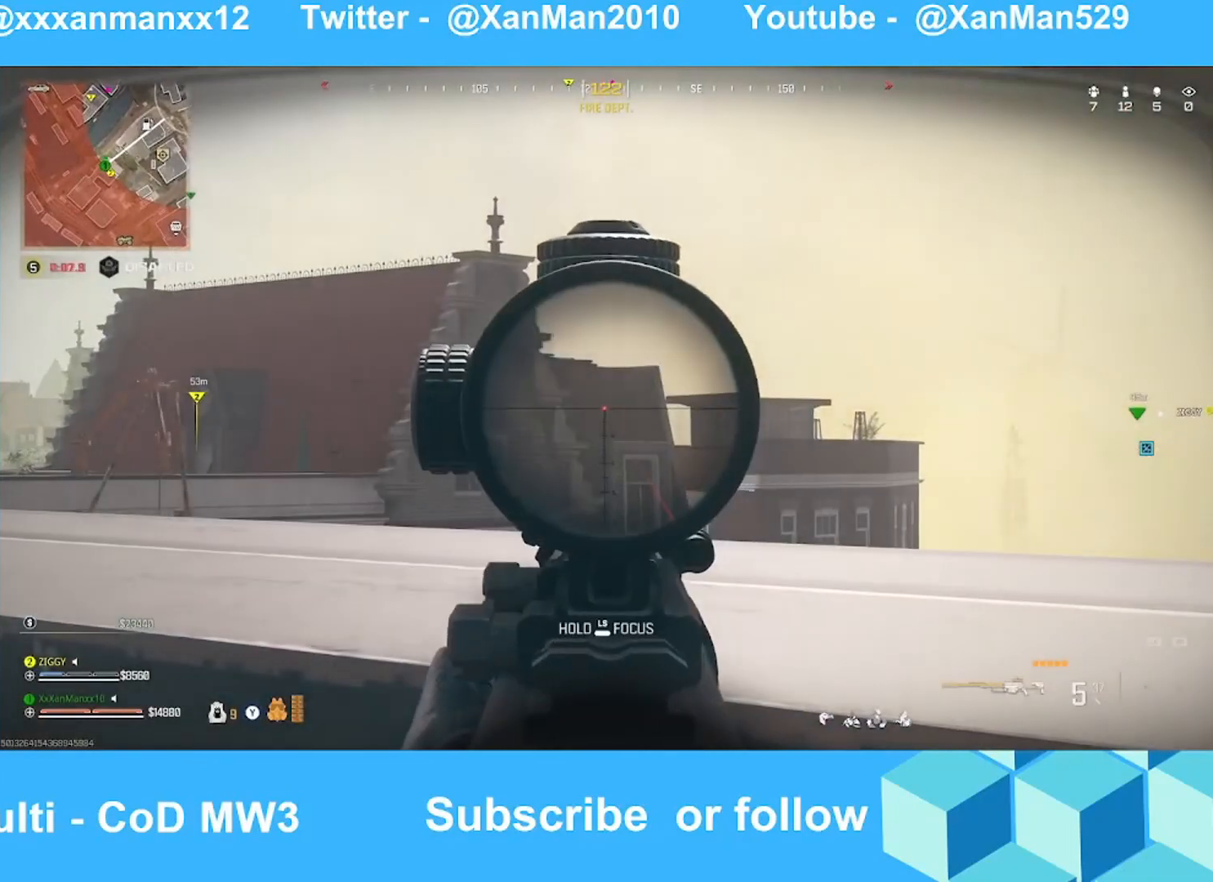
{"buttons": [], "left_stick": "left", "right_stick": "down-right", "events": [[133, "right_stick", "center"], [167, "L2", "up"], [367, "left_stick", "left"], [367, "right_stick", "down-right"]]}
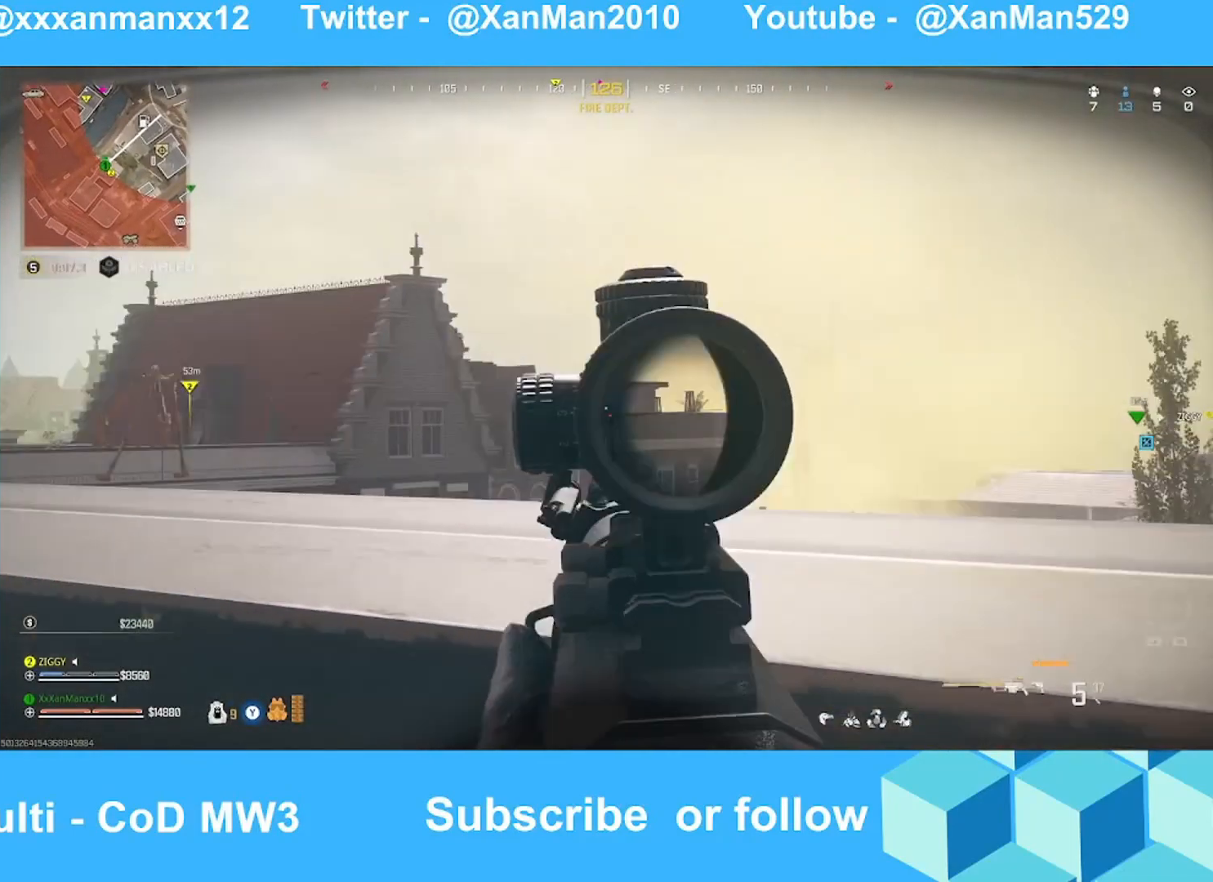
{"buttons": ["L2"], "left_stick": "center", "right_stick": "up-left", "events": [[133, "right_stick", "center"], [367, "L2", "down"], [367, "left_stick", "up"], [367, "right_stick", "left"], [467, "left_stick", "center"], [467, "right_stick", "up-left"]]}
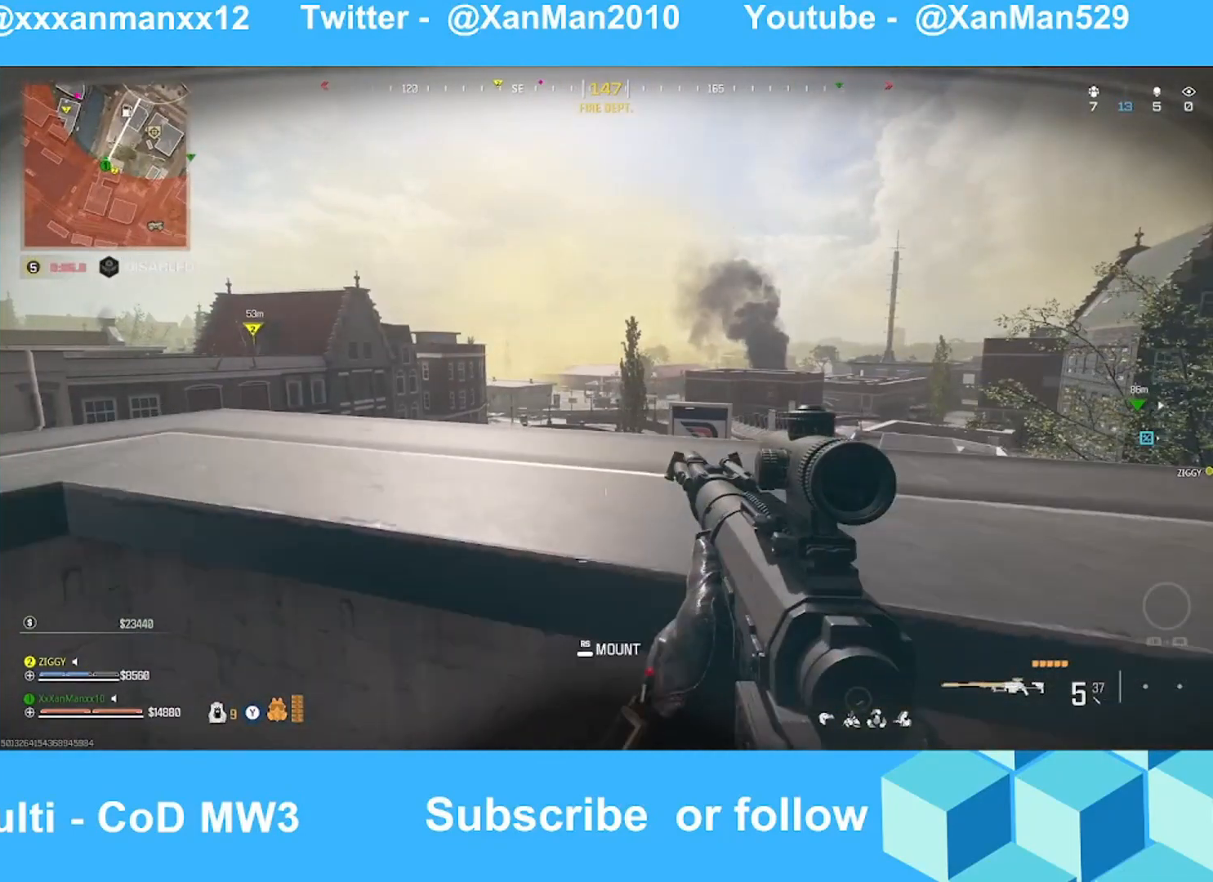
{"buttons": ["L2"], "left_stick": "center", "right_stick": "up", "events": [[33, "left_stick", "right"], [67, "right_stick", "center"], [133, "R3", "down"], [267, "R3", "up"], [267, "left_stick", "center"], [367, "right_stick", "up"]]}
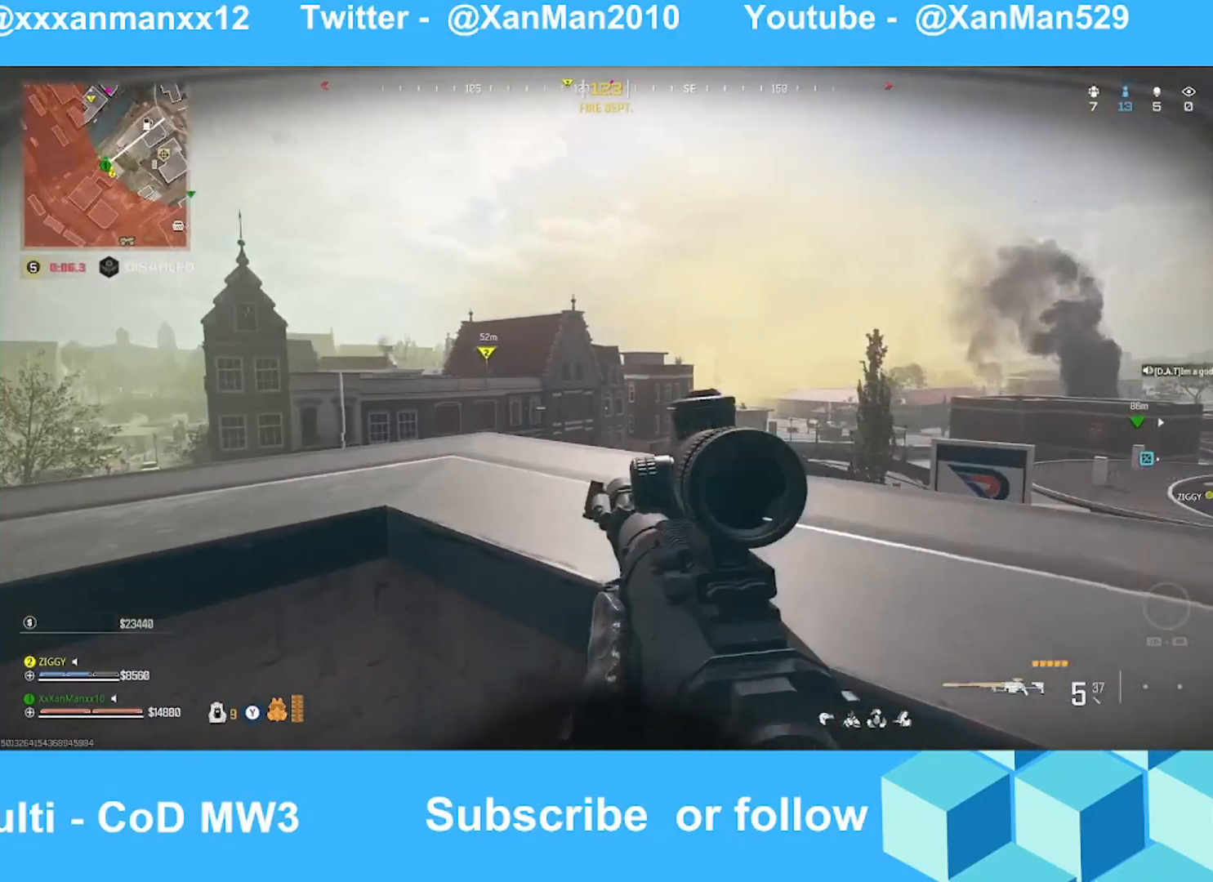
{"buttons": ["L2"], "left_stick": "center", "right_stick": "up", "events": [[33, "right_stick", "up-right"], [167, "right_stick", "up-left"], [467, "right_stick", "up"]]}
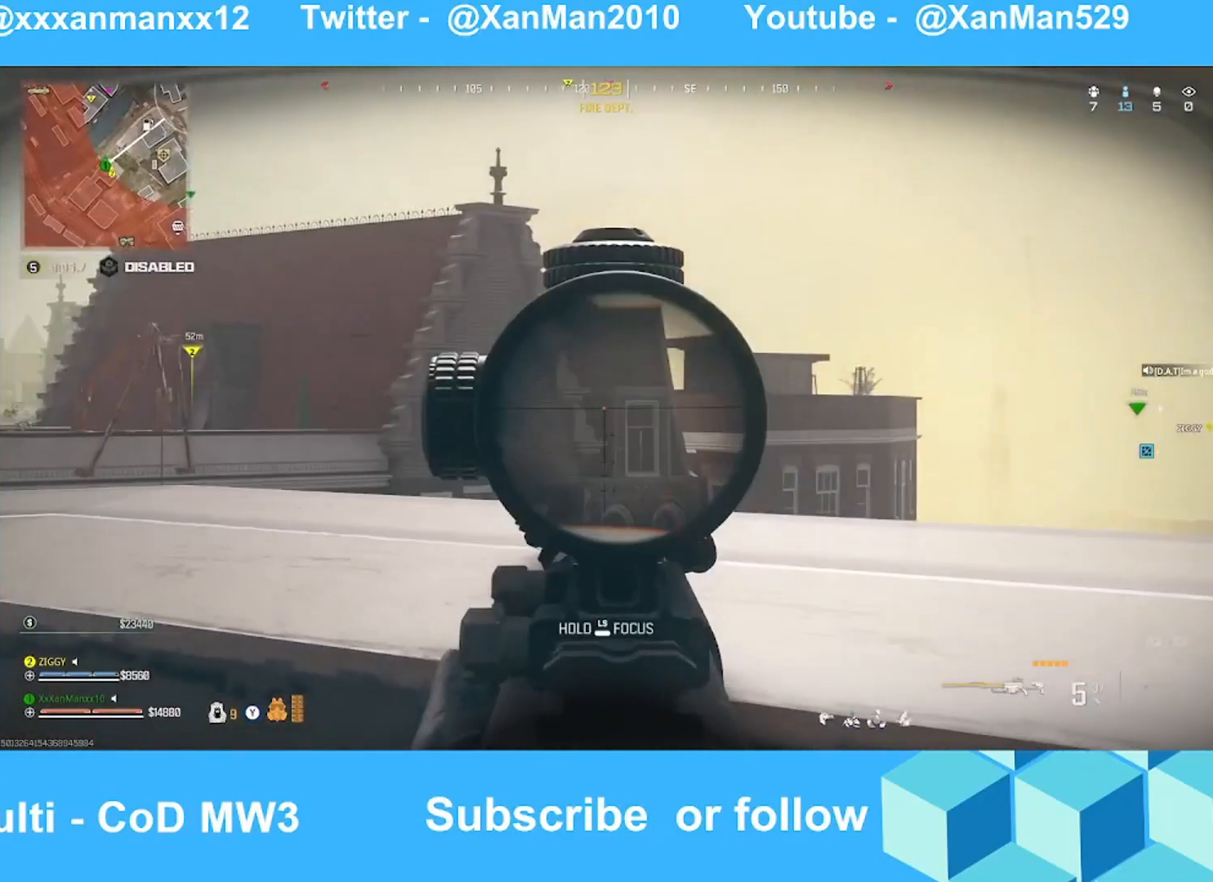
{"buttons": ["L2"], "left_stick": "center", "right_stick": "up", "events": [[67, "right_stick", "center"], [333, "right_stick", "up"]]}
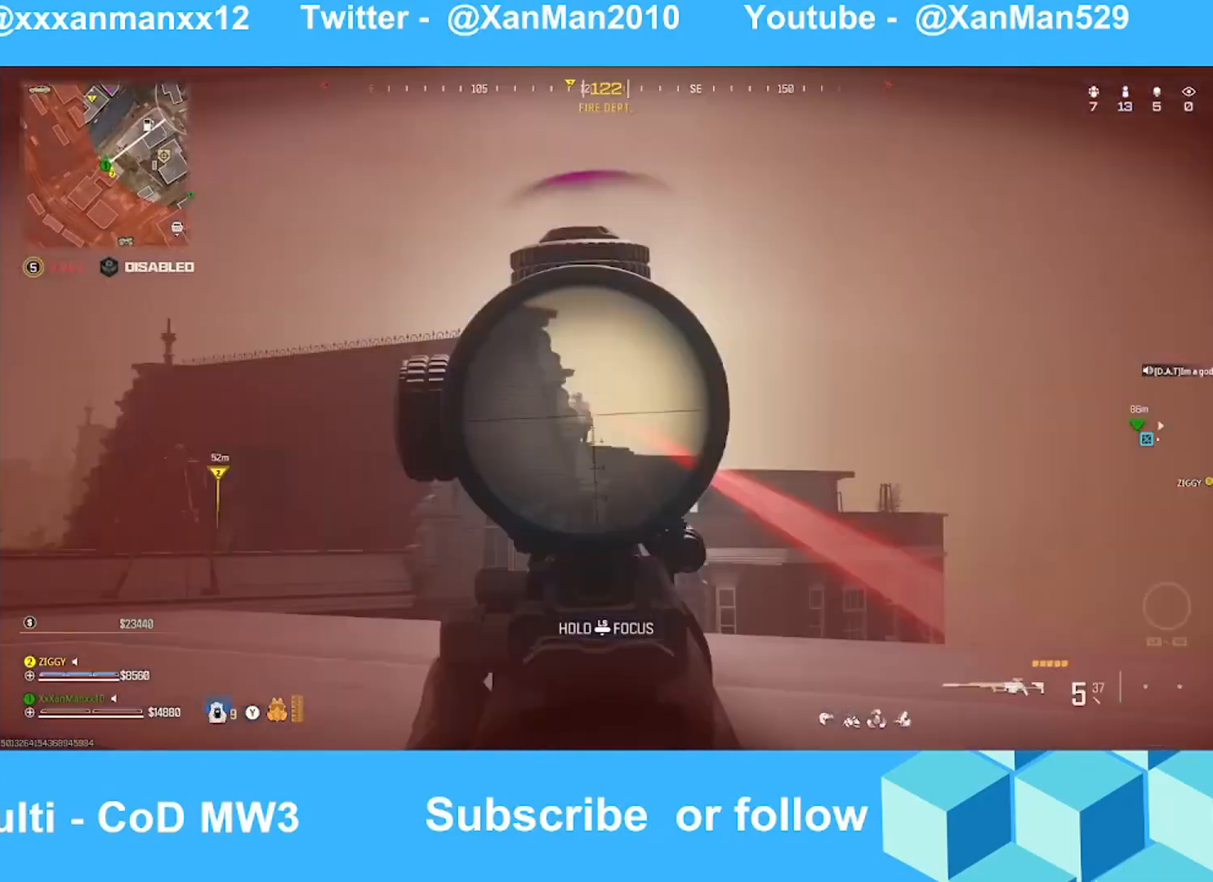
{"buttons": ["B"], "left_stick": "left", "right_stick": "center", "events": [[67, "L3", "down"], [67, "right_stick", "up-left"], [167, "right_stick", "down-left"], [267, "L3", "up"], [267, "right_stick", "down-right"], [333, "left_stick", "left"], [367, "L2", "up"], [433, "B", "down"], [433, "right_stick", "center"]]}
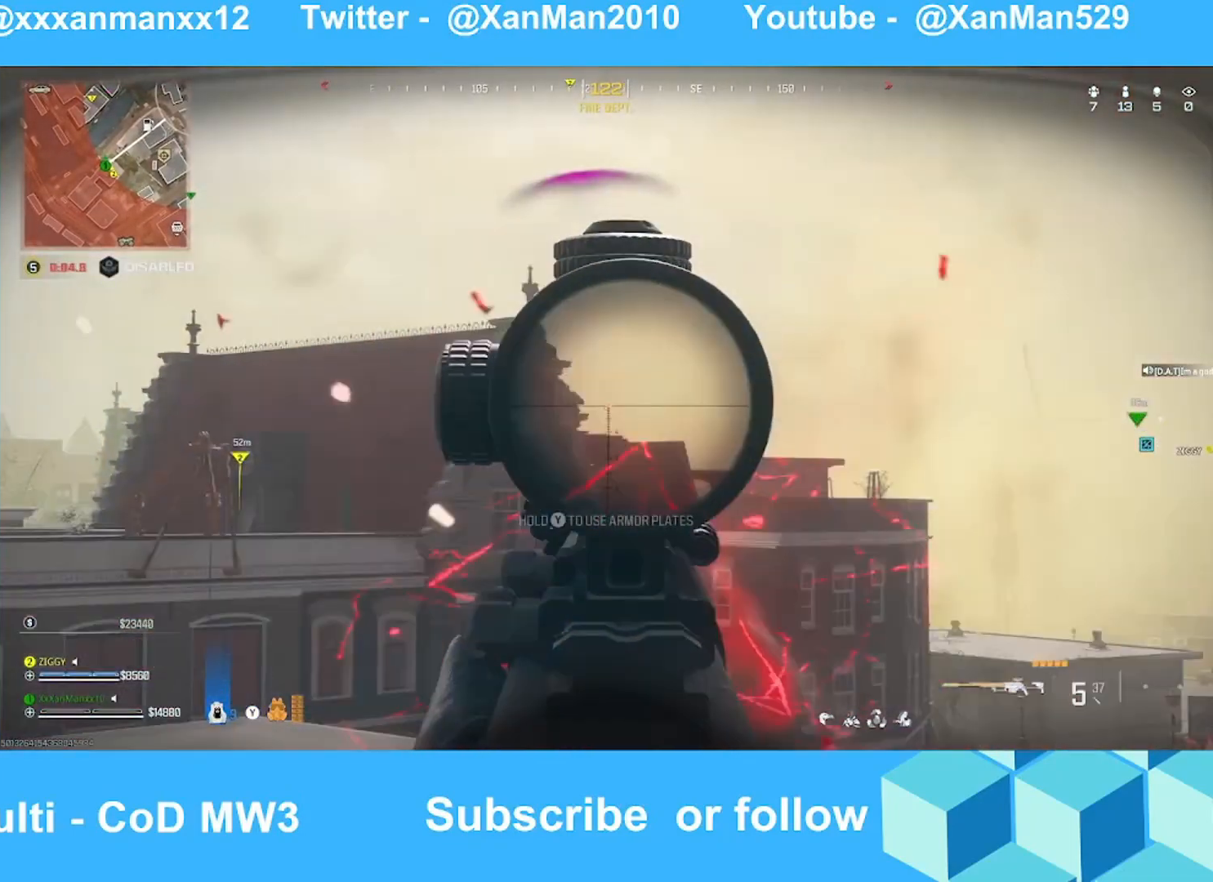
{"buttons": [], "left_stick": "right", "right_stick": "center", "events": [[133, "left_stick", "up-left"], [267, "left_stick", "up"], [367, "left_stick", "right"], [467, "B", "up"]]}
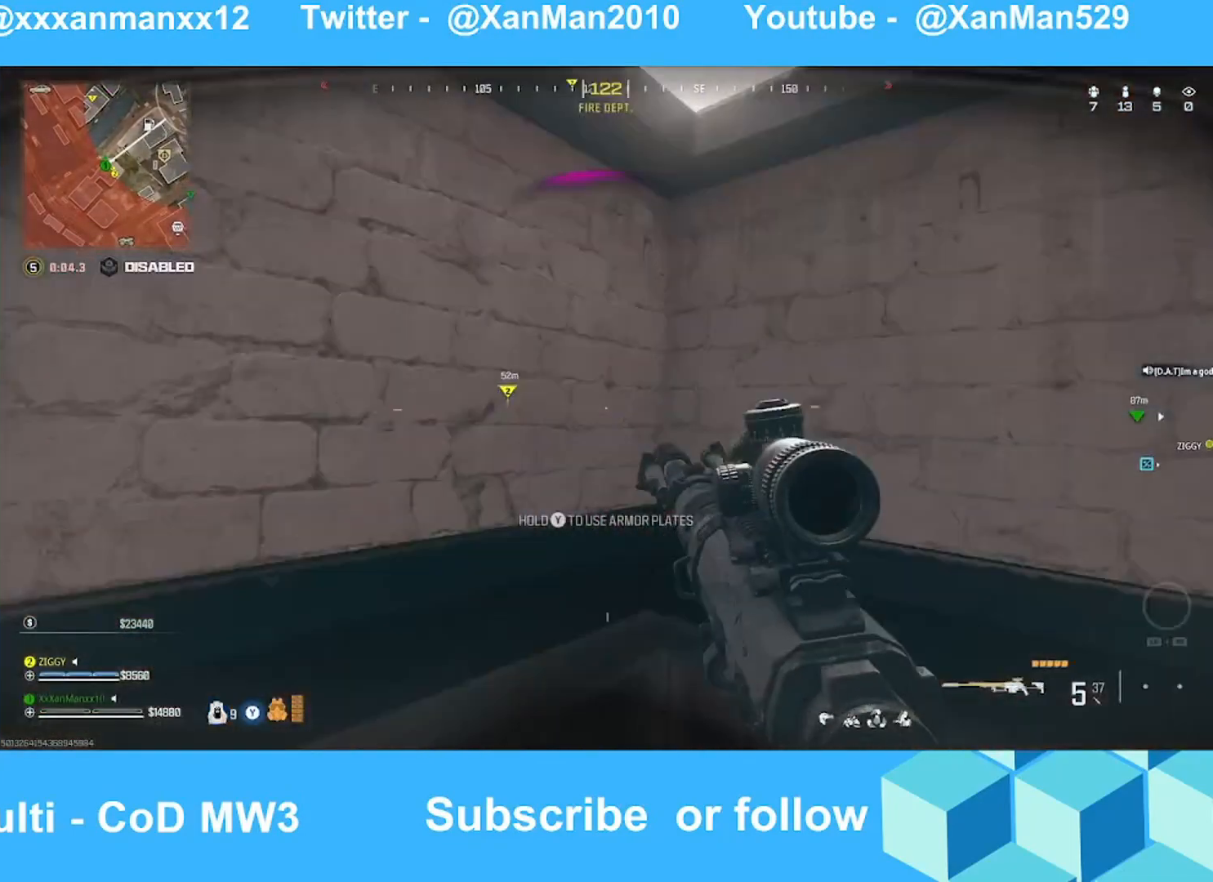
{"buttons": ["Y"], "left_stick": "up", "right_stick": "up-right", "events": [[67, "Y", "down"], [67, "left_stick", "up"], [233, "right_stick", "down-right"], [367, "right_stick", "center"], [467, "right_stick", "up-right"]]}
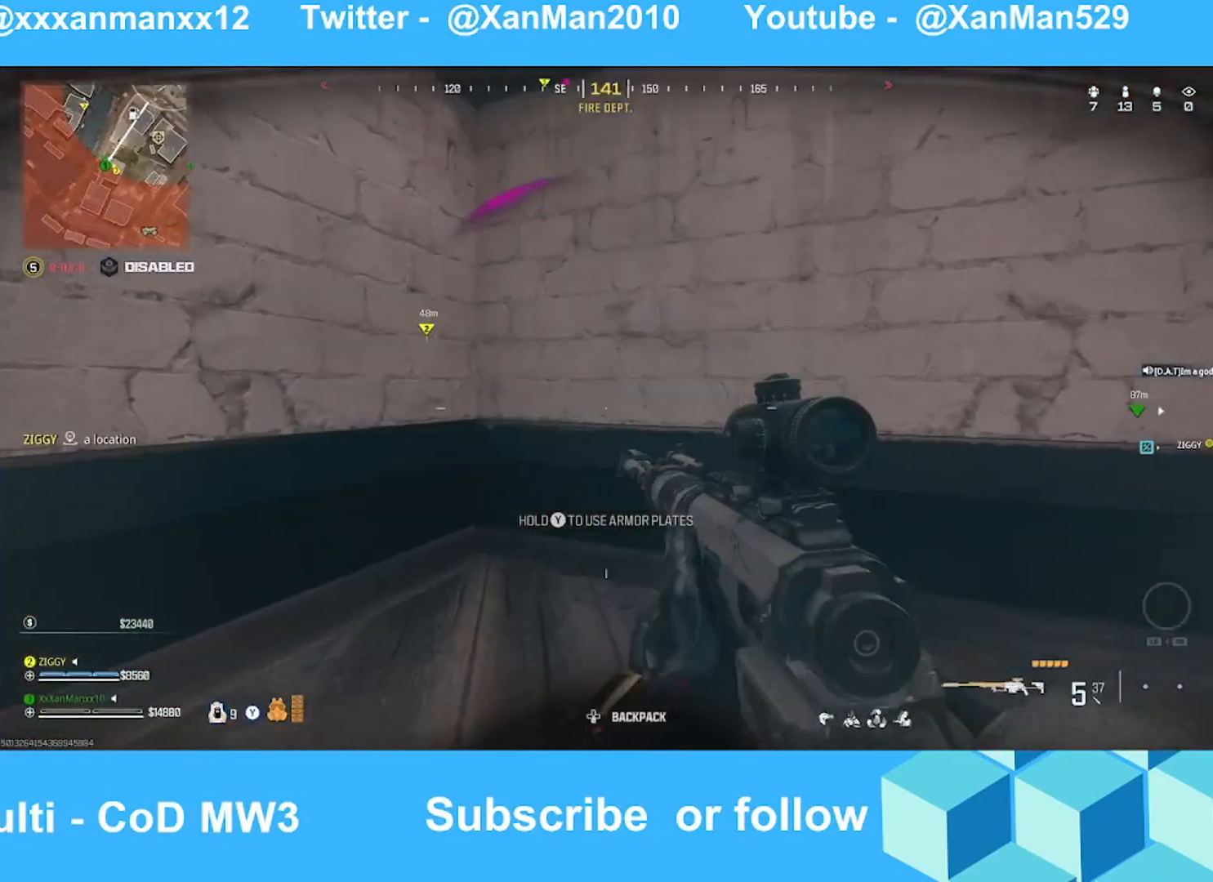
{"buttons": ["Y"], "left_stick": "up-left", "right_stick": "right", "events": [[167, "left_stick", "up-left"], [167, "right_stick", "center"], [367, "right_stick", "right"]]}
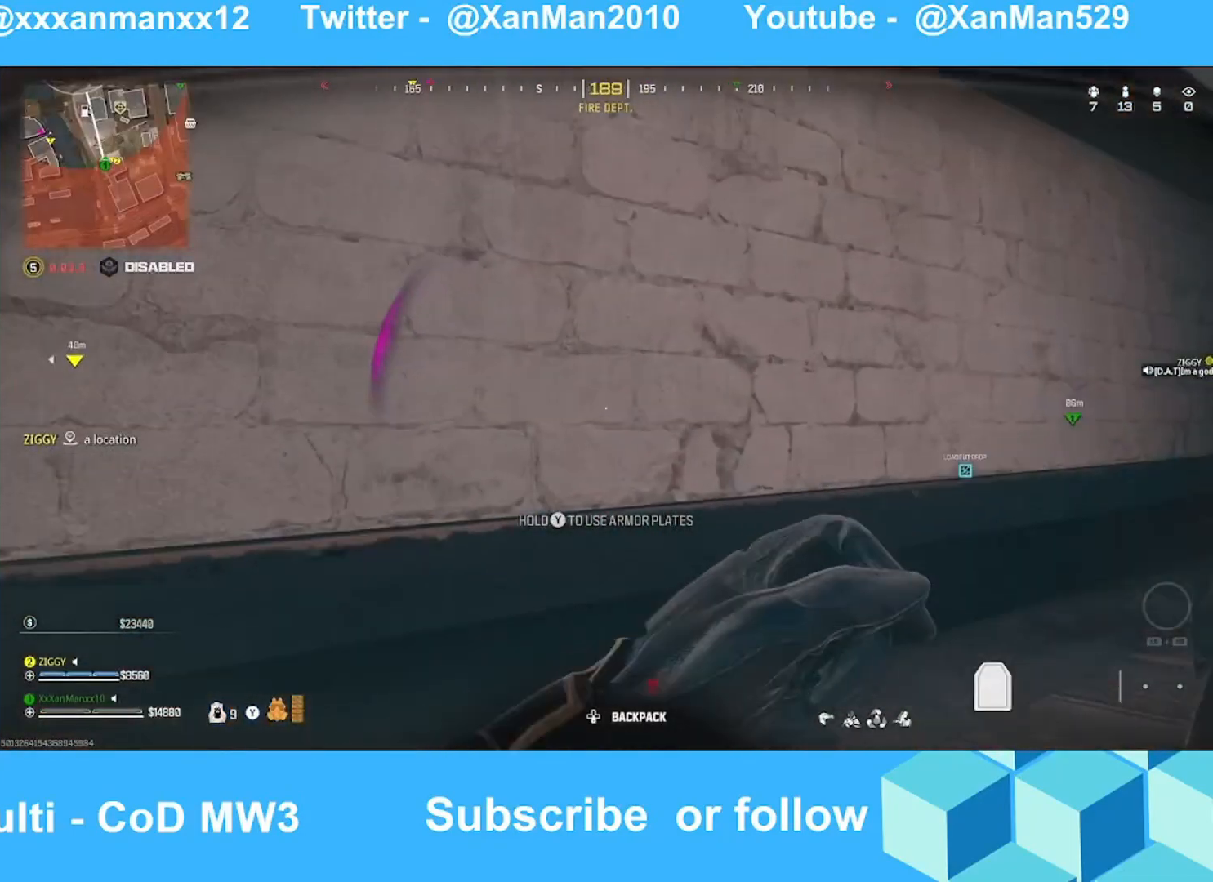
{"buttons": ["Y"], "left_stick": "up", "right_stick": "right", "events": [[133, "right_stick", "center"], [167, "left_stick", "up"], [233, "right_stick", "right"]]}
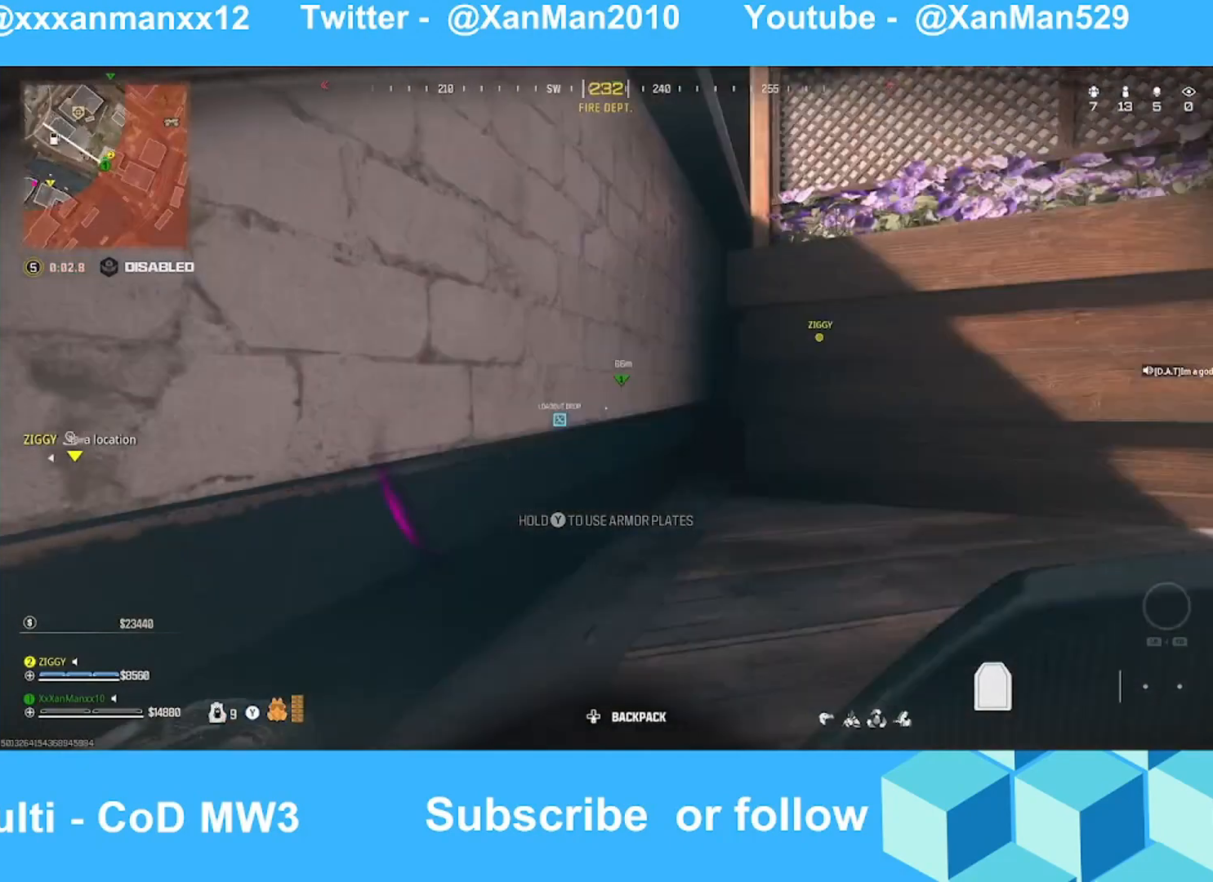
{"buttons": ["Y"], "left_stick": "up-left", "right_stick": "center", "events": [[33, "right_stick", "center"], [167, "left_stick", "up-left"], [333, "right_stick", "right"], [467, "right_stick", "center"]]}
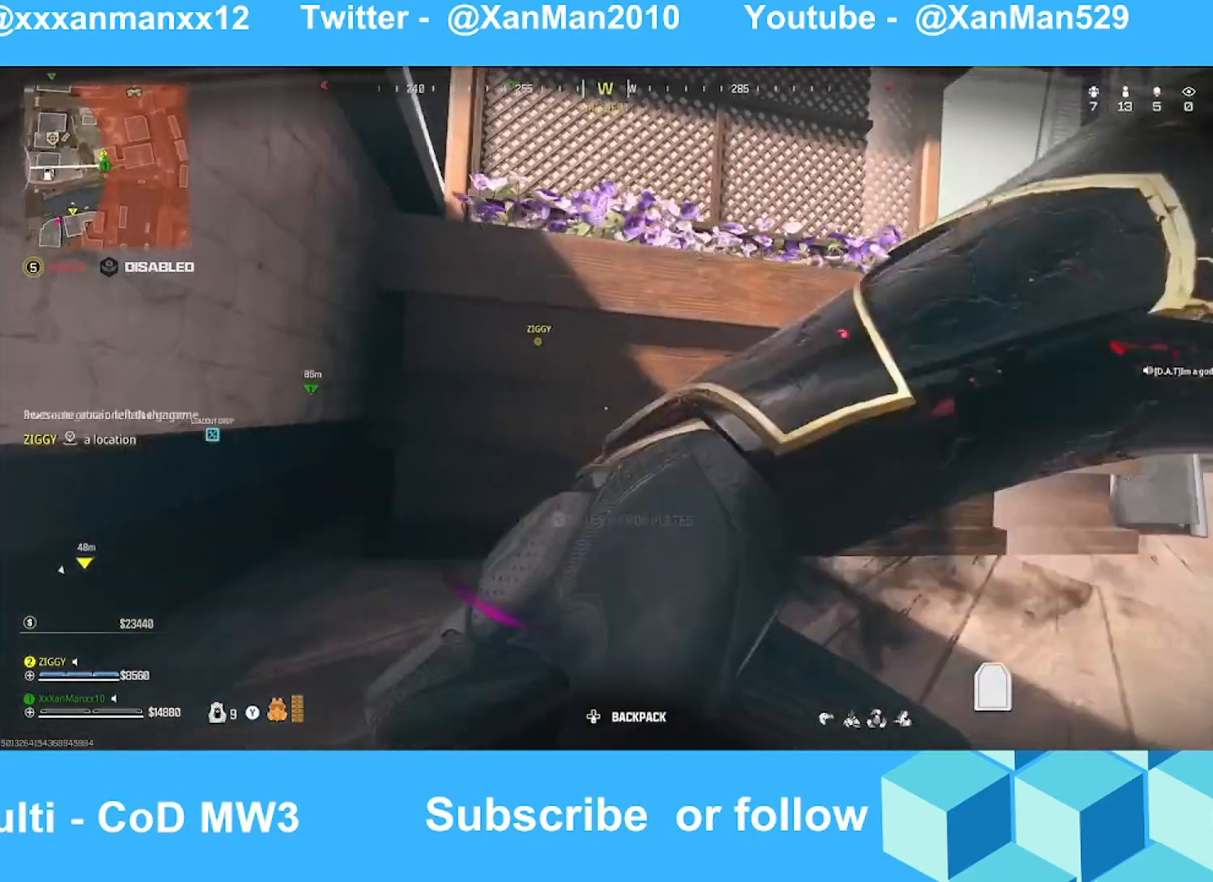
{"buttons": ["Y"], "left_stick": "center", "right_stick": "center", "events": [[167, "left_stick", "up"], [167, "right_stick", "right"], [333, "right_stick", "center"], [367, "left_stick", "center"]]}
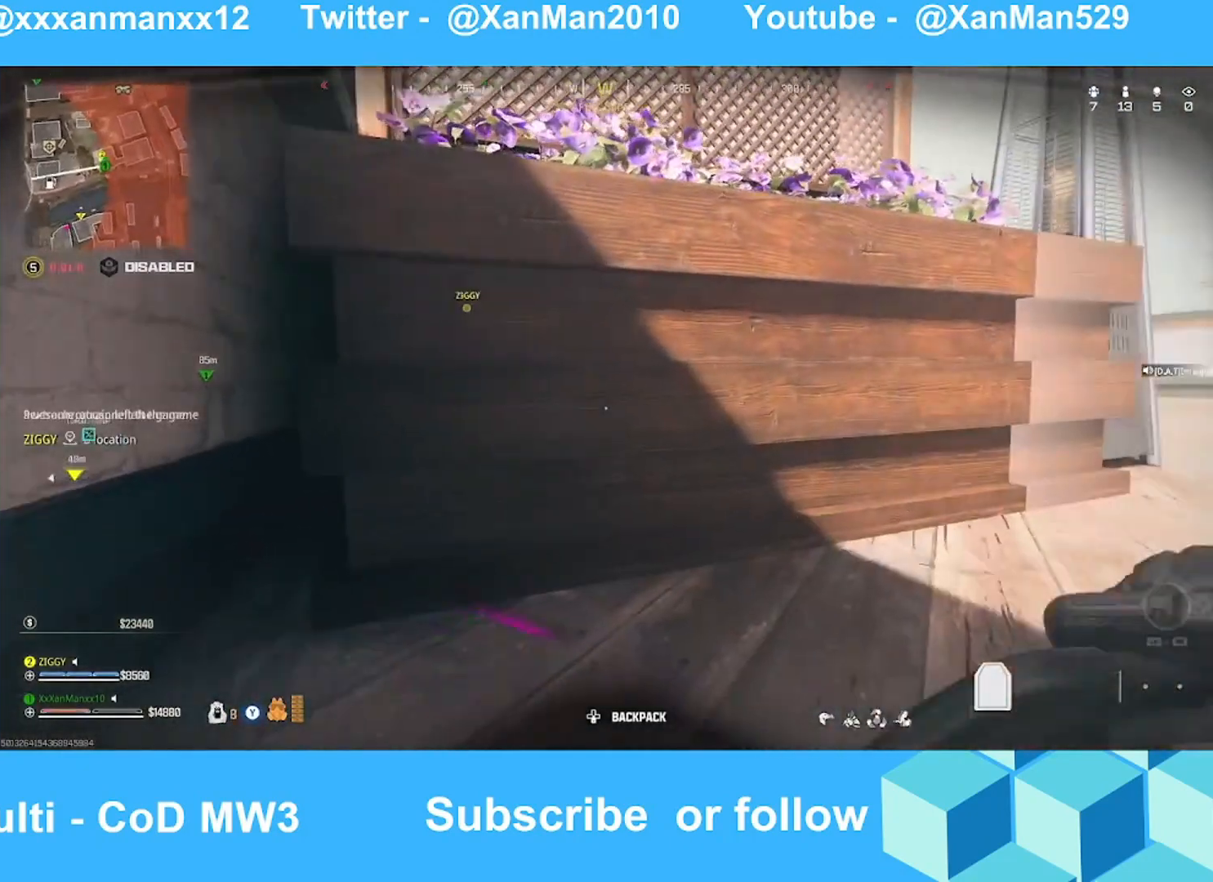
{"buttons": ["Y"], "left_stick": "center", "right_stick": "left", "events": [[333, "right_stick", "left"]]}
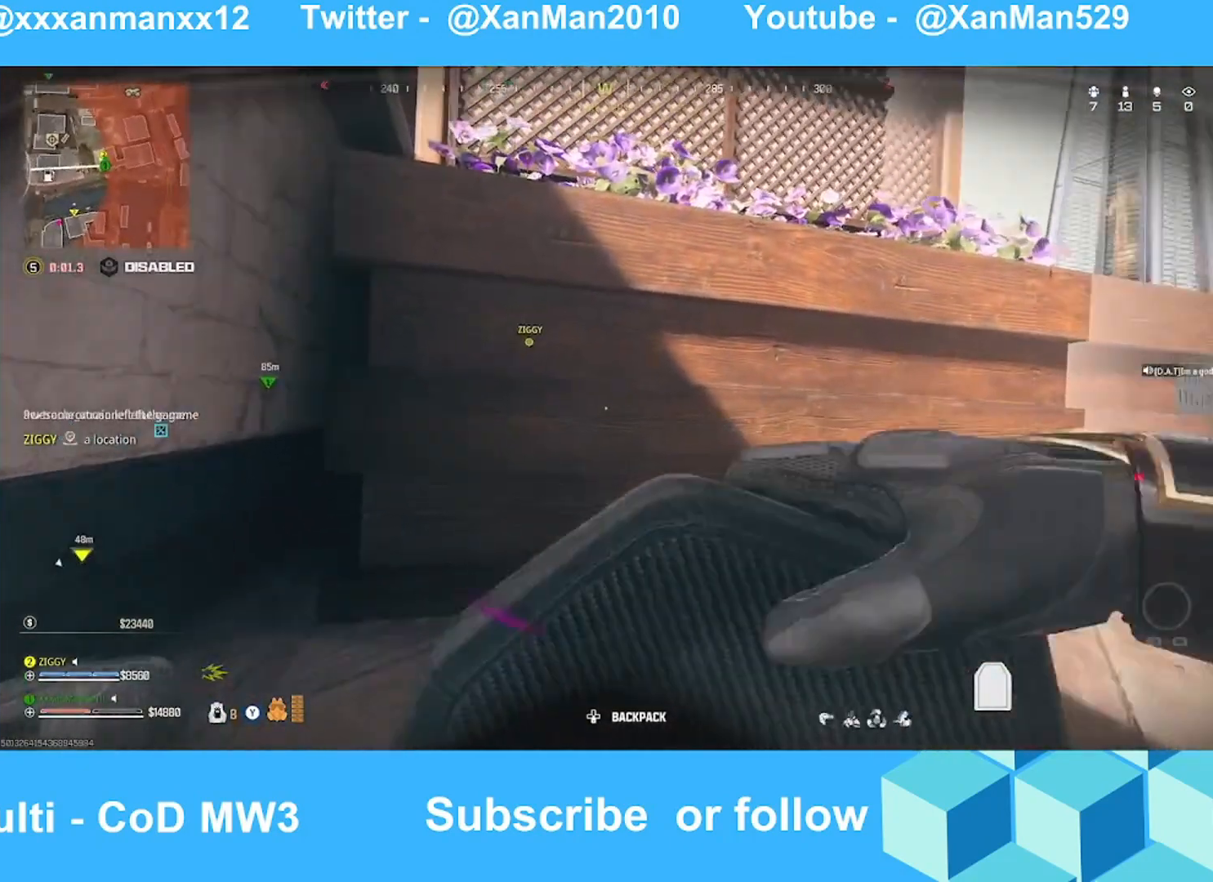
{"buttons": ["Y"], "left_stick": "down-left", "right_stick": "left", "events": [[133, "right_stick", "center"], [367, "left_stick", "down-left"], [400, "right_stick", "left"]]}
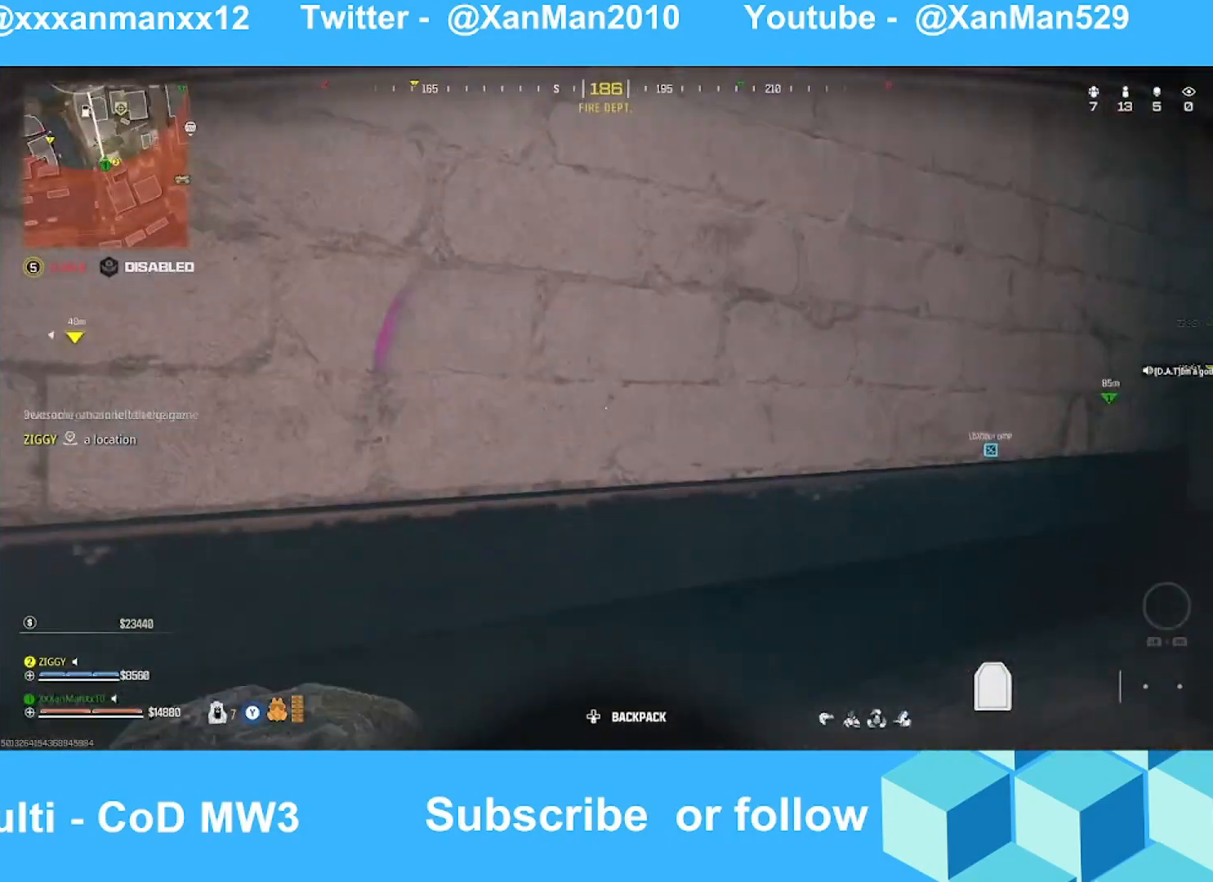
{"buttons": ["B"], "left_stick": "right", "right_stick": "center", "events": [[133, "right_stick", "up-left"], [267, "Y", "up"], [267, "right_stick", "center"], [367, "left_stick", "down-right"], [467, "B", "down"], [467, "left_stick", "right"]]}
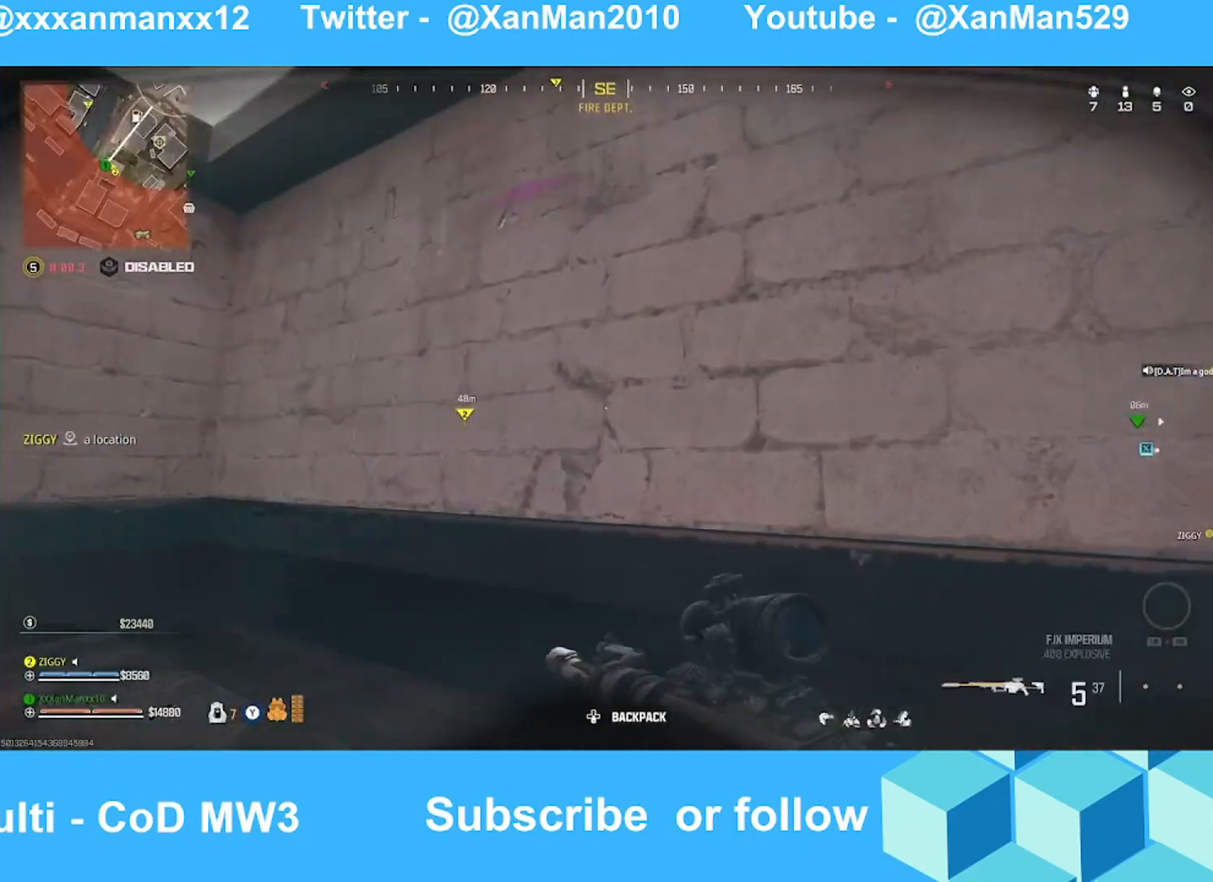
{"buttons": ["L2"], "left_stick": "up", "right_stick": "right", "events": [[33, "left_stick", "up-right"], [67, "B", "up"], [133, "right_stick", "left"], [167, "left_stick", "down-left"], [267, "right_stick", "center"], [367, "left_stick", "up"], [467, "L2", "down"], [467, "right_stick", "right"]]}